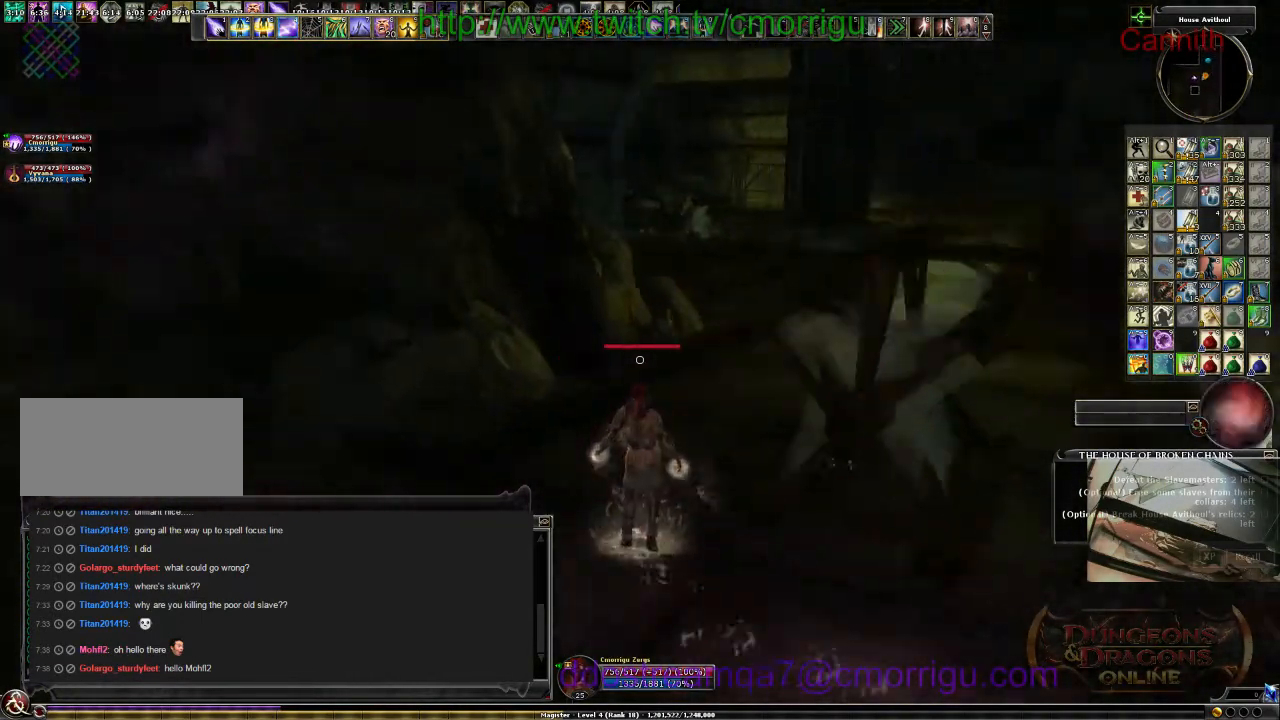
Gameplay with keyboard; each line is a JSON object with the keys held at the frame after it. "events" lists presses ("down") and releases ("up") of ".", "/", "0", "1", "2", "3", "4", "5", "6", "7", "8", "9", "a", "b", "backslash", "backspace", "c", "caps_lock", "comma", "ctrl_l", "ctrl_r", "d", "e", "equals", "escape", "f", "f1", "f10", "f11", "f12", "f2", "f3", "f4", "f5", "f6", "f7", "f8", "f9", "g", "h", "i", "j", "k", "l", "lbracket", "m", "minus", "n", "o", "p", "q", "quote", "r", "rbracket", "return", "s", "semicolon", "shift_l", "shift_r", "space", "t", "tab", "tilde", "u", "v", "w", "x", "y" and "z" between this image and that frame as [ms after this image, input, new state], when the widget could be followed in between. No other keys are recorded. Mouse input is not recorded.
{"keys": ["w"], "events": []}
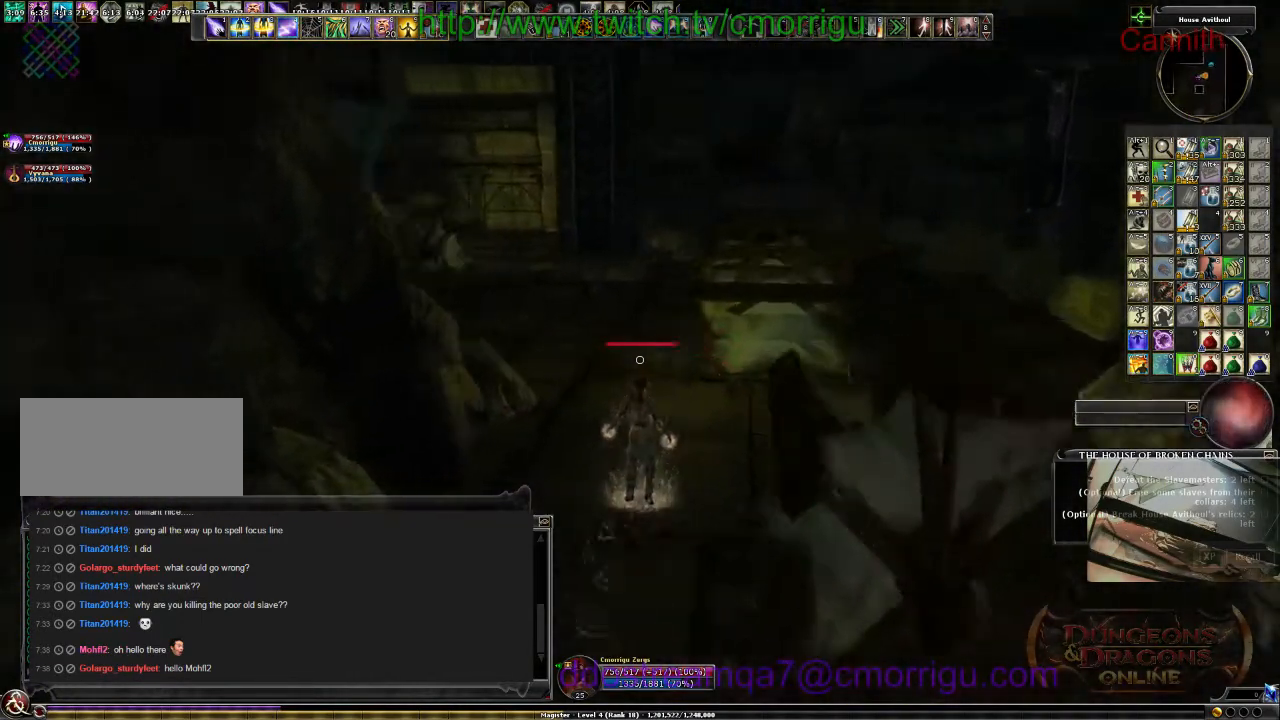
{"keys": ["w"], "events": []}
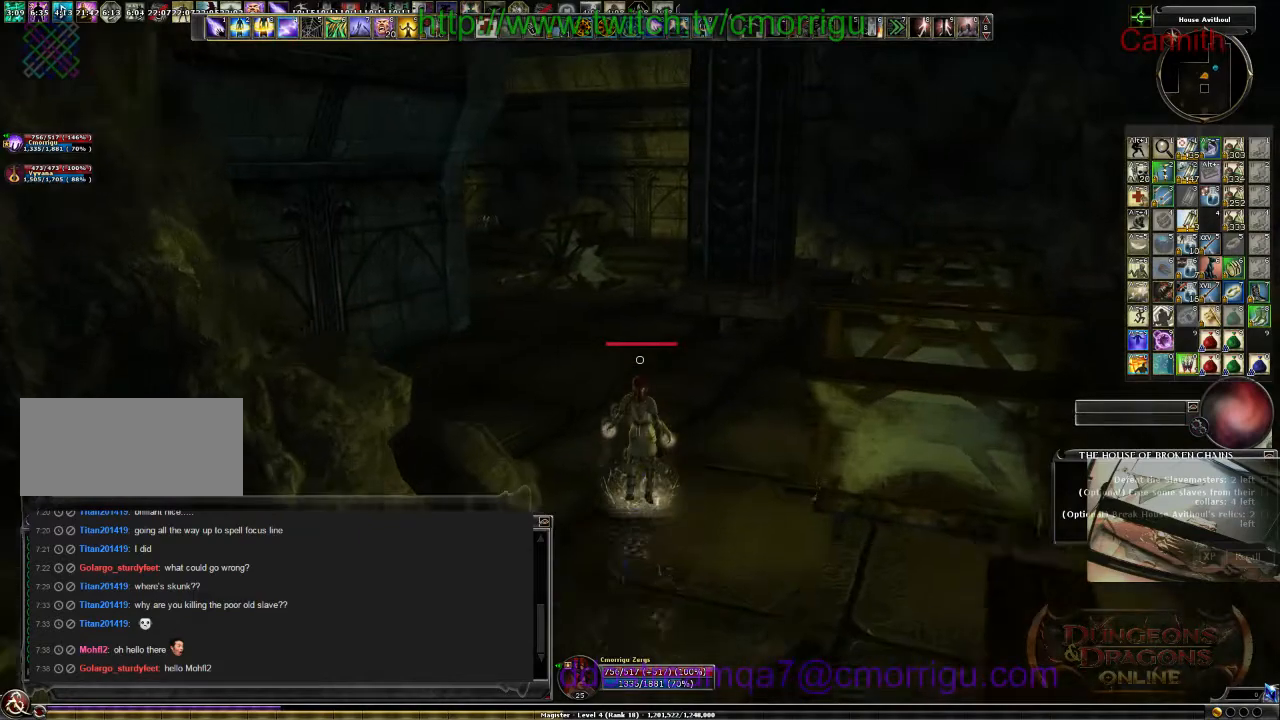
{"keys": ["w"], "events": []}
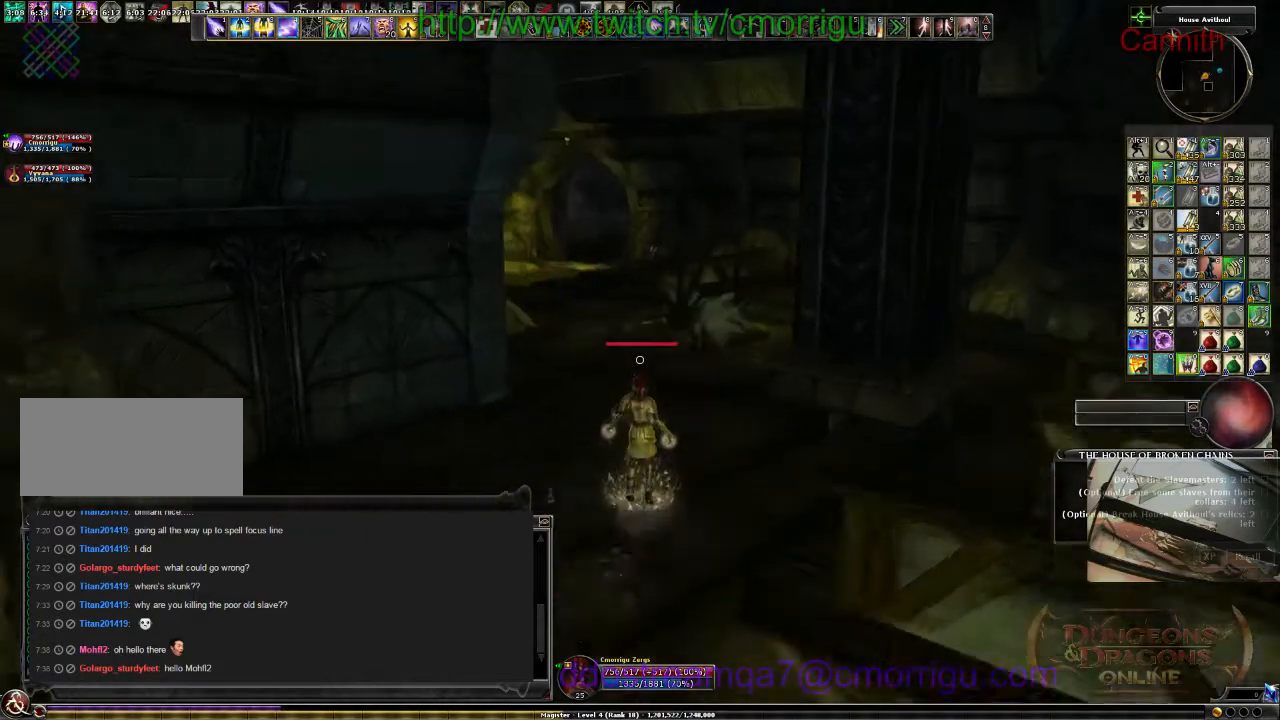
{"keys": ["w"], "events": []}
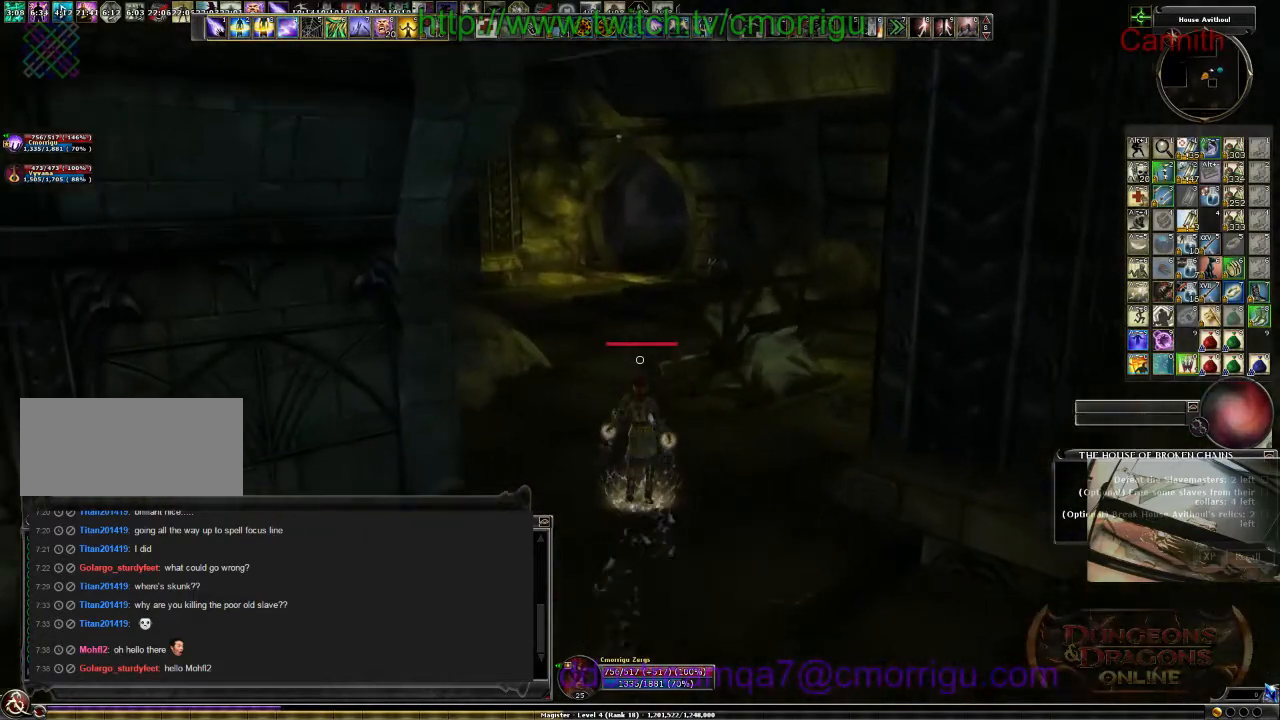
{"keys": ["w"], "events": []}
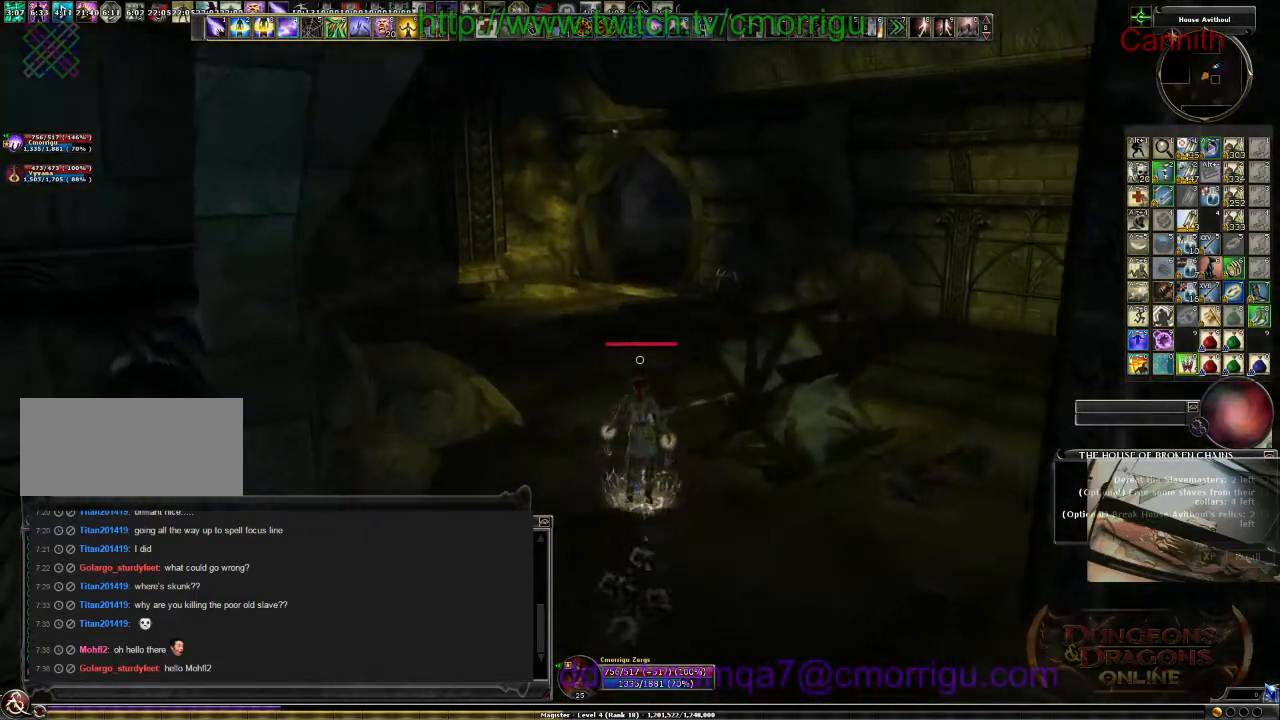
{"keys": ["w"], "events": []}
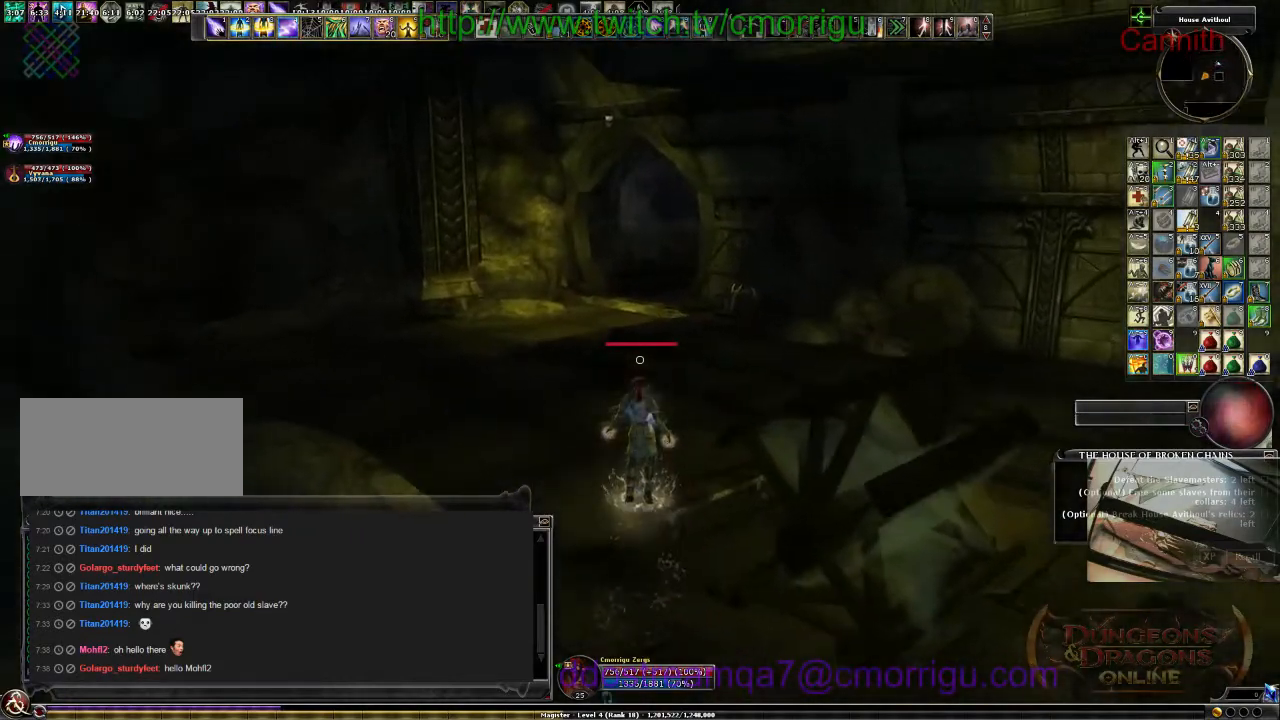
{"keys": ["w"], "events": []}
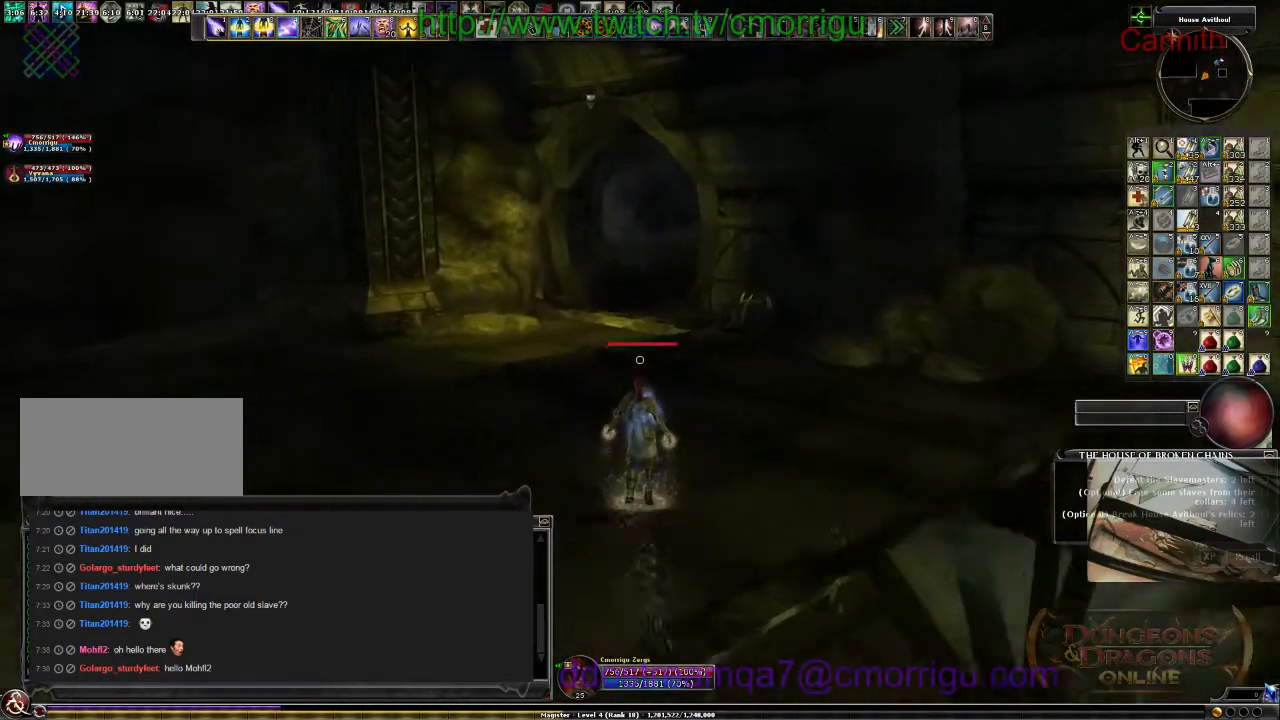
{"keys": ["w"], "events": []}
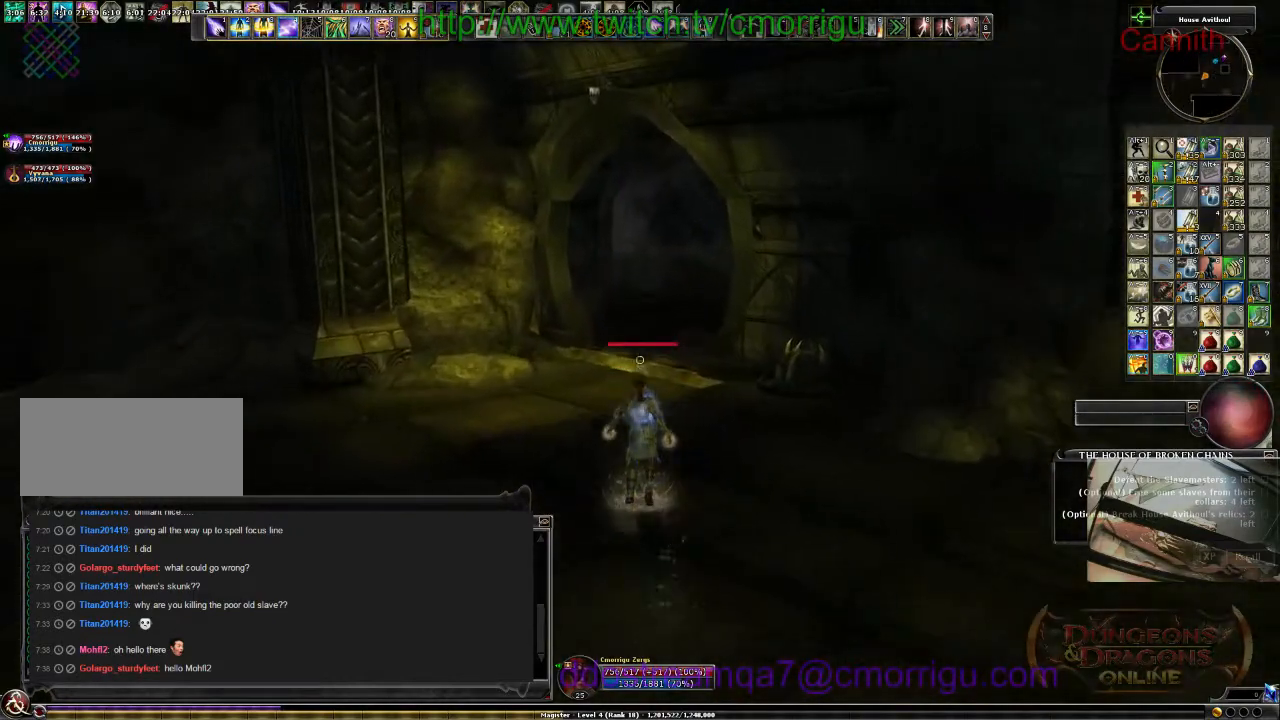
{"keys": ["w"], "events": []}
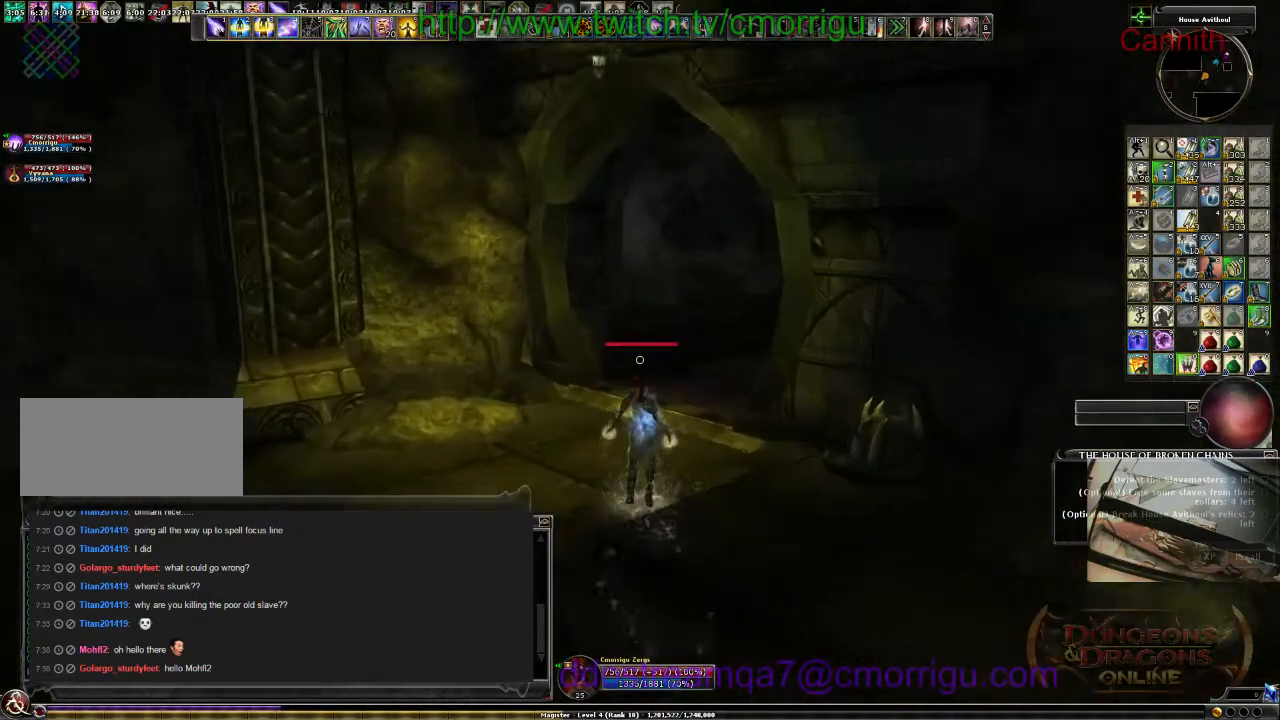
{"keys": ["w"], "events": []}
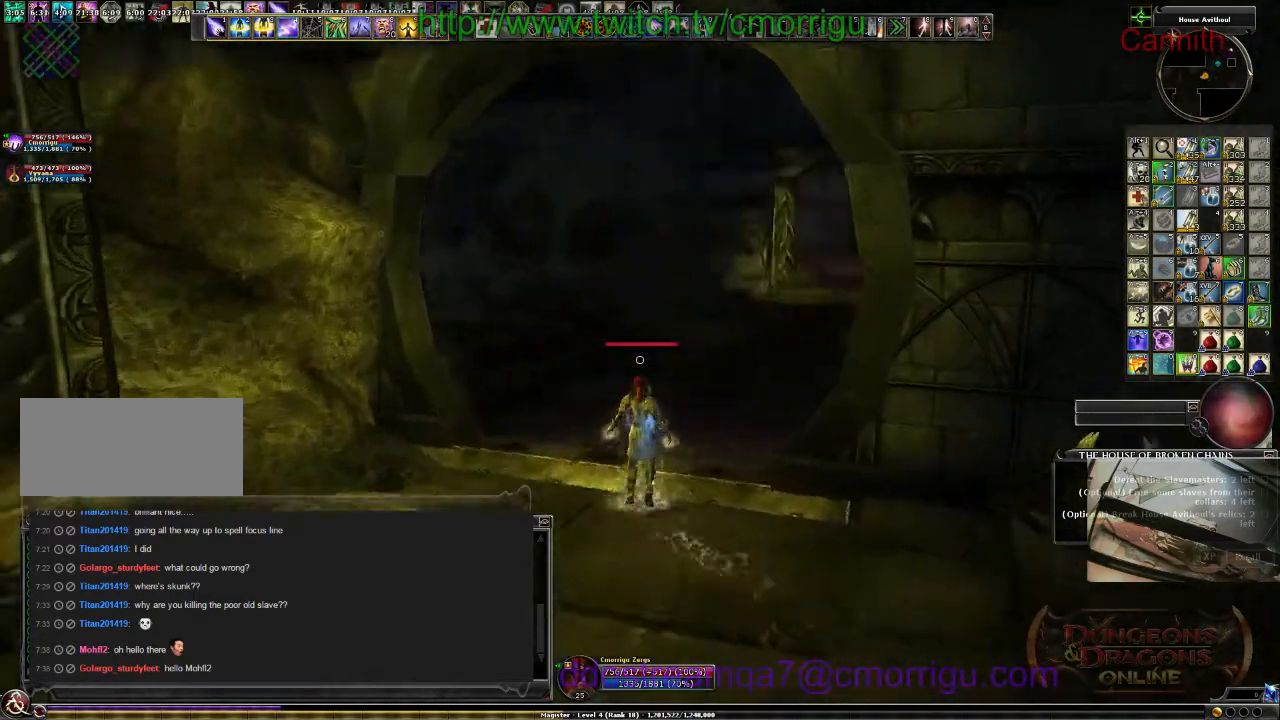
{"keys": ["w"], "events": []}
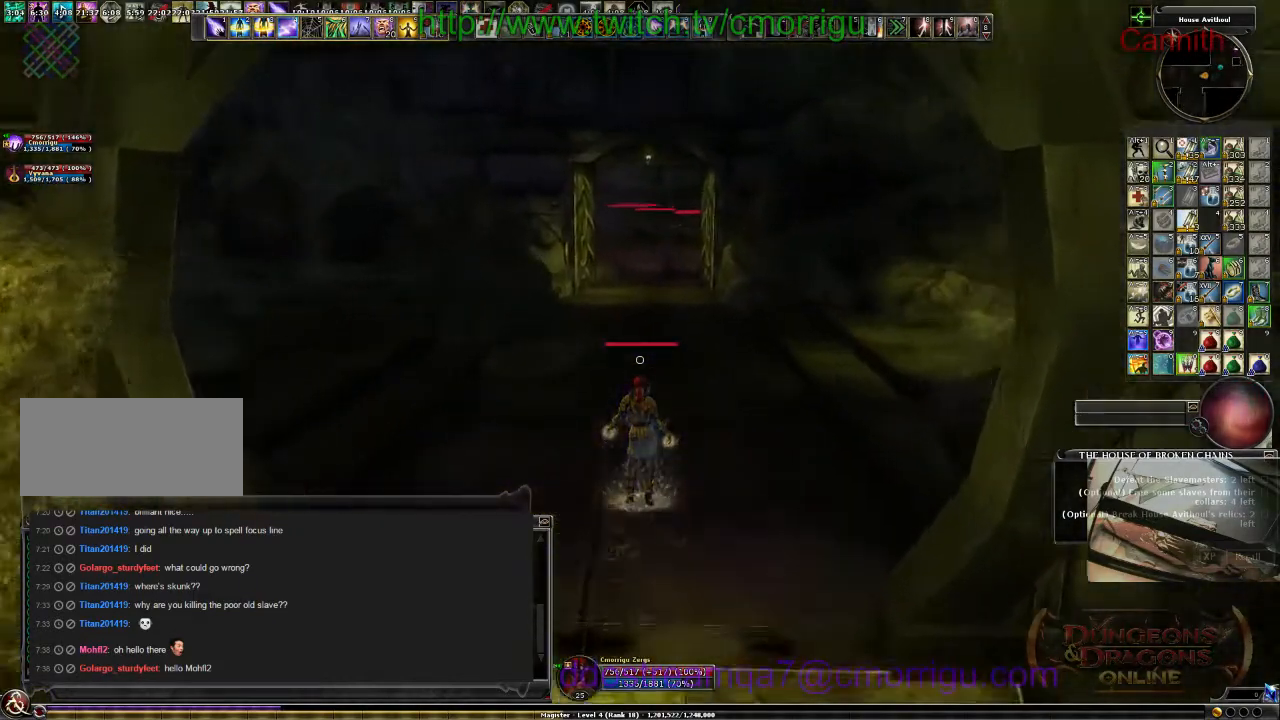
{"keys": ["w"], "events": [[167, "w", "up"], [434, "w", "down"]]}
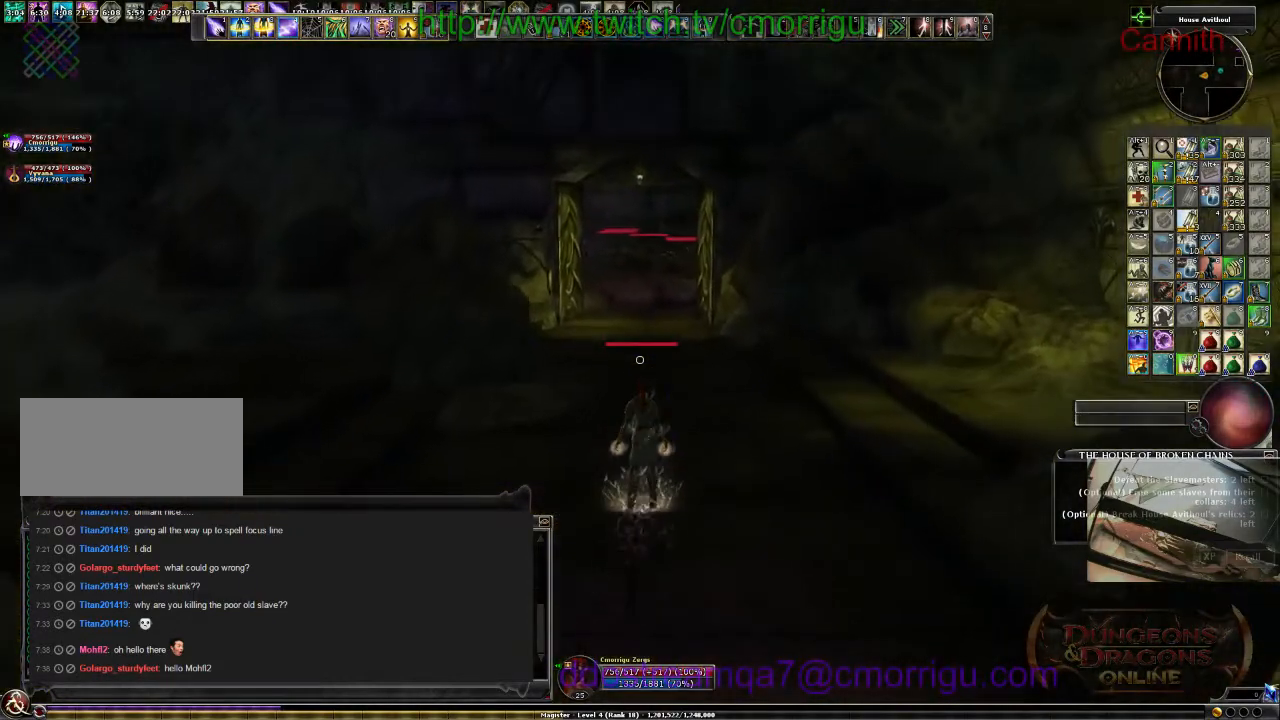
{"keys": ["w"], "events": []}
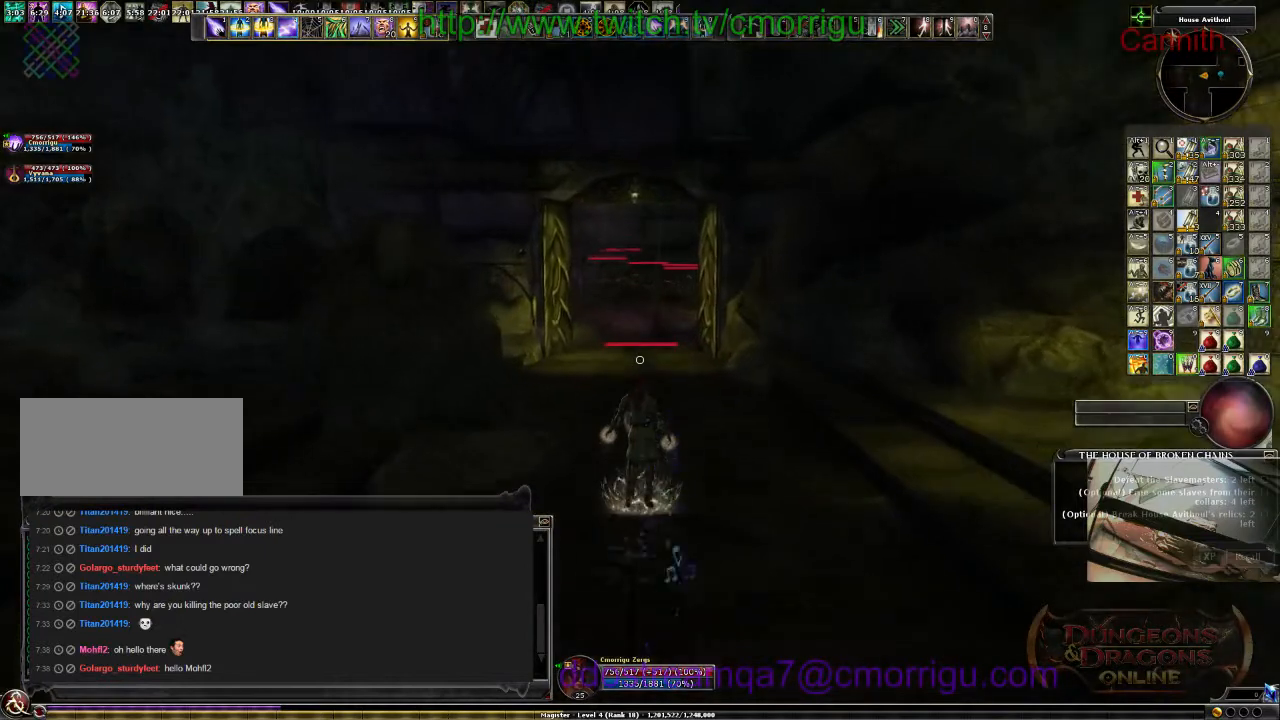
{"keys": ["w"], "events": []}
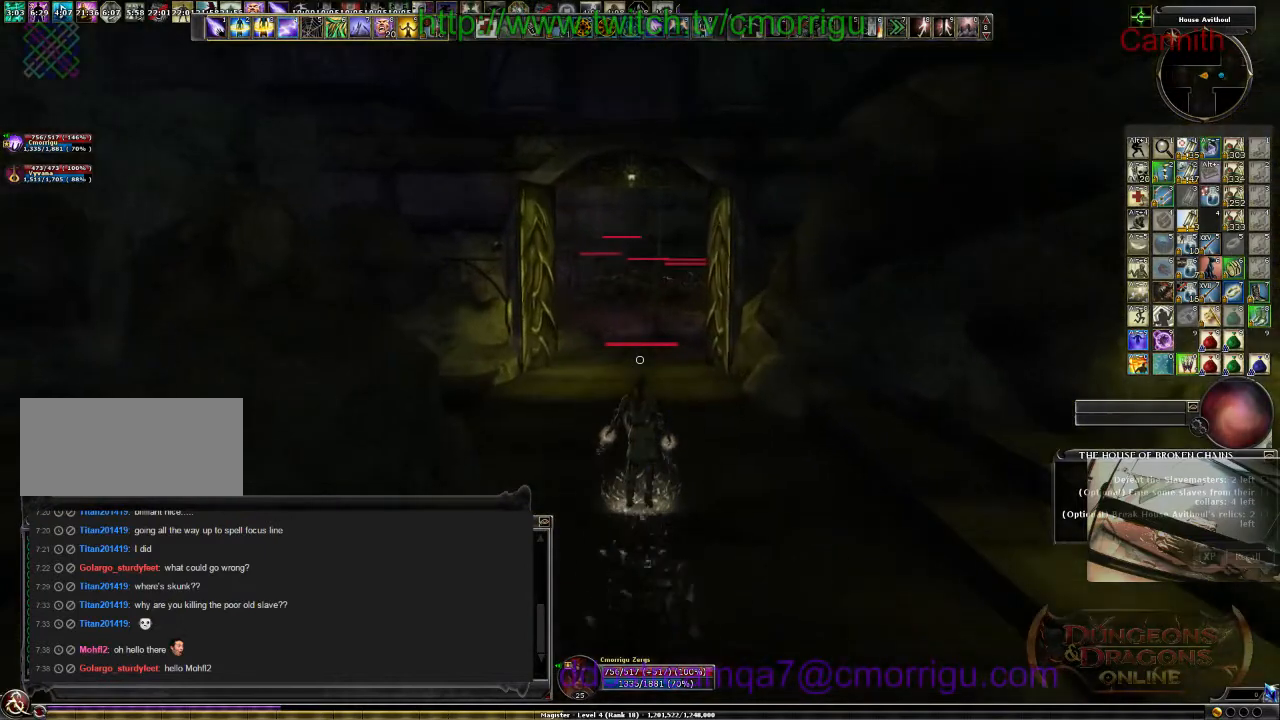
{"keys": ["w"], "events": []}
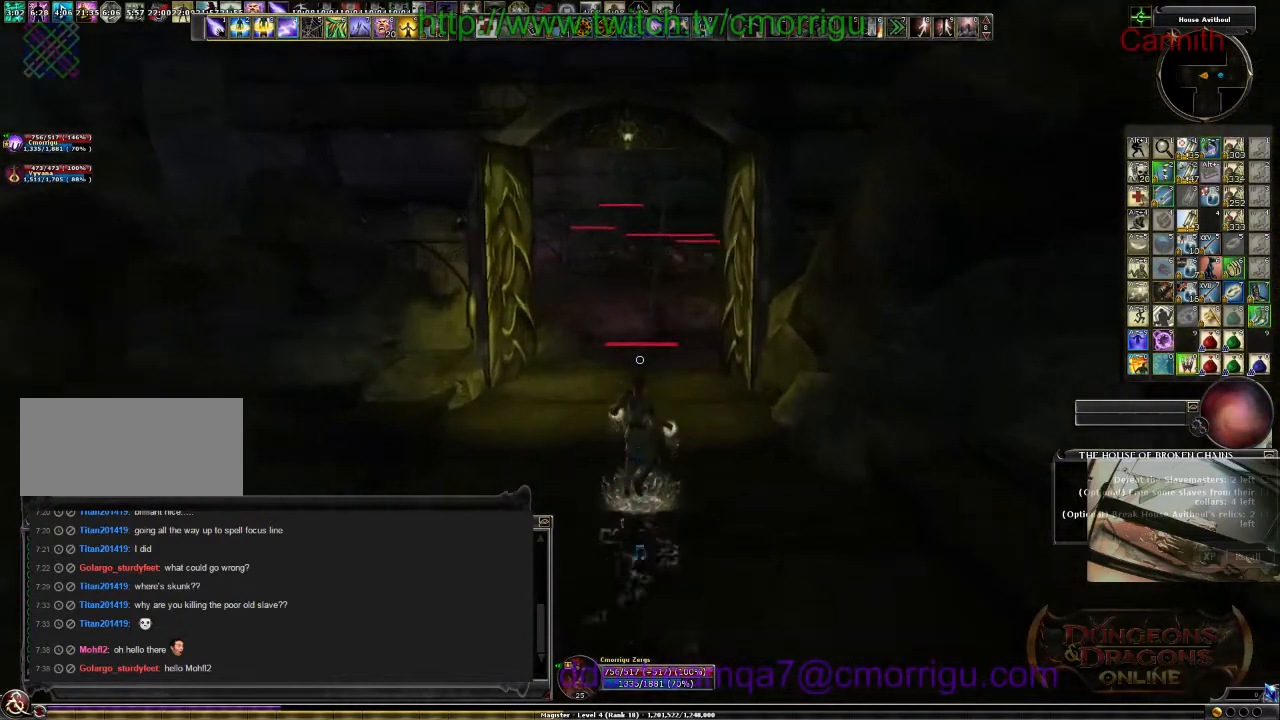
{"keys": ["7"], "events": [[367, "w", "up"], [467, "7", "down"]]}
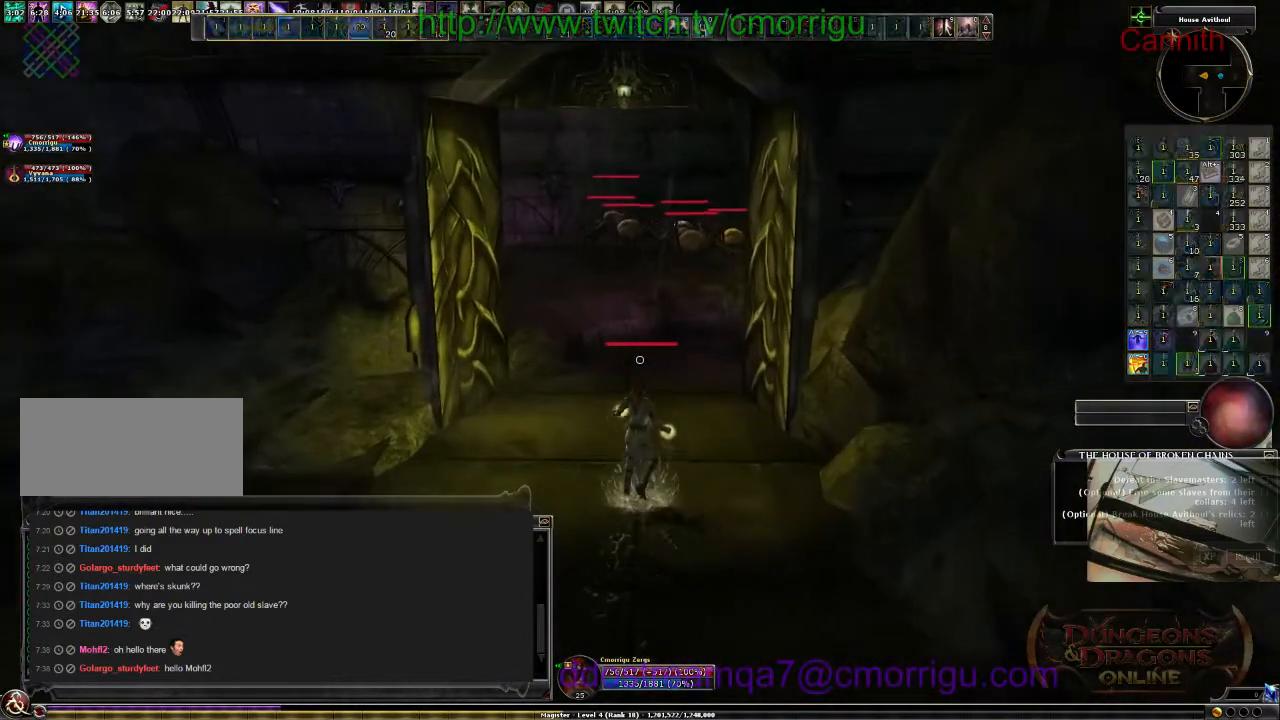
{"keys": [], "events": [[134, "7", "up"]]}
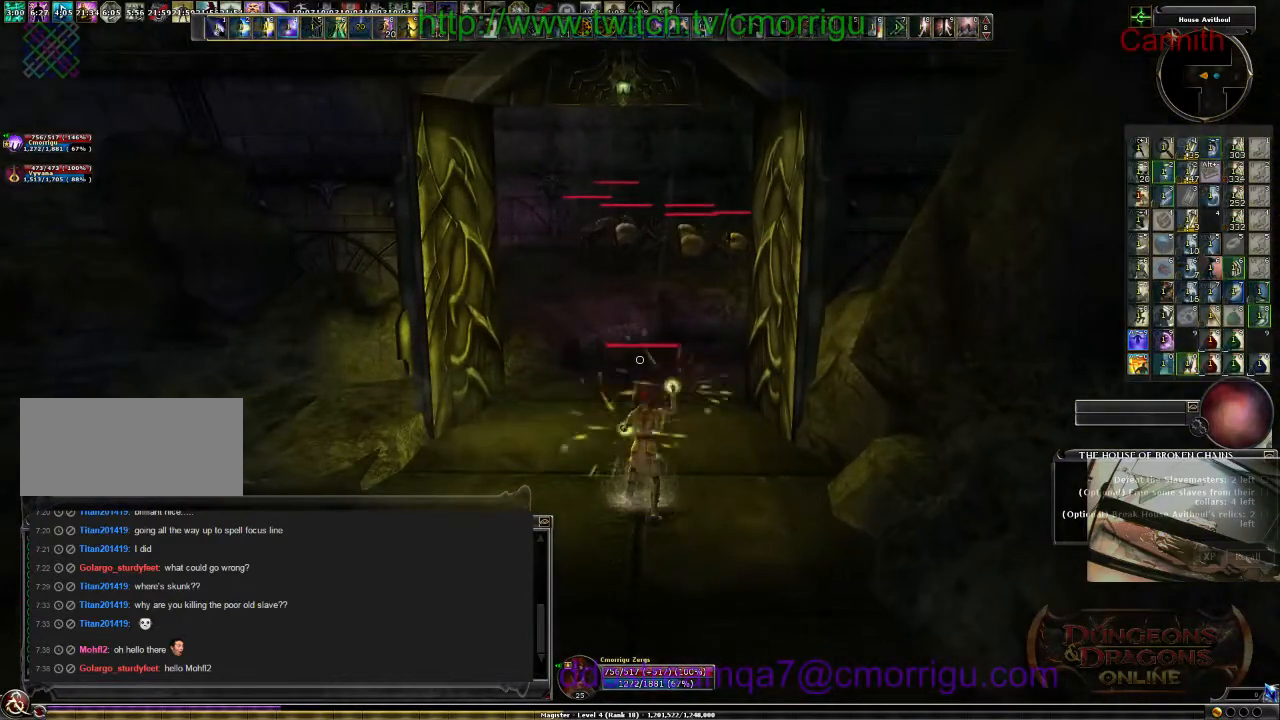
{"keys": [], "events": []}
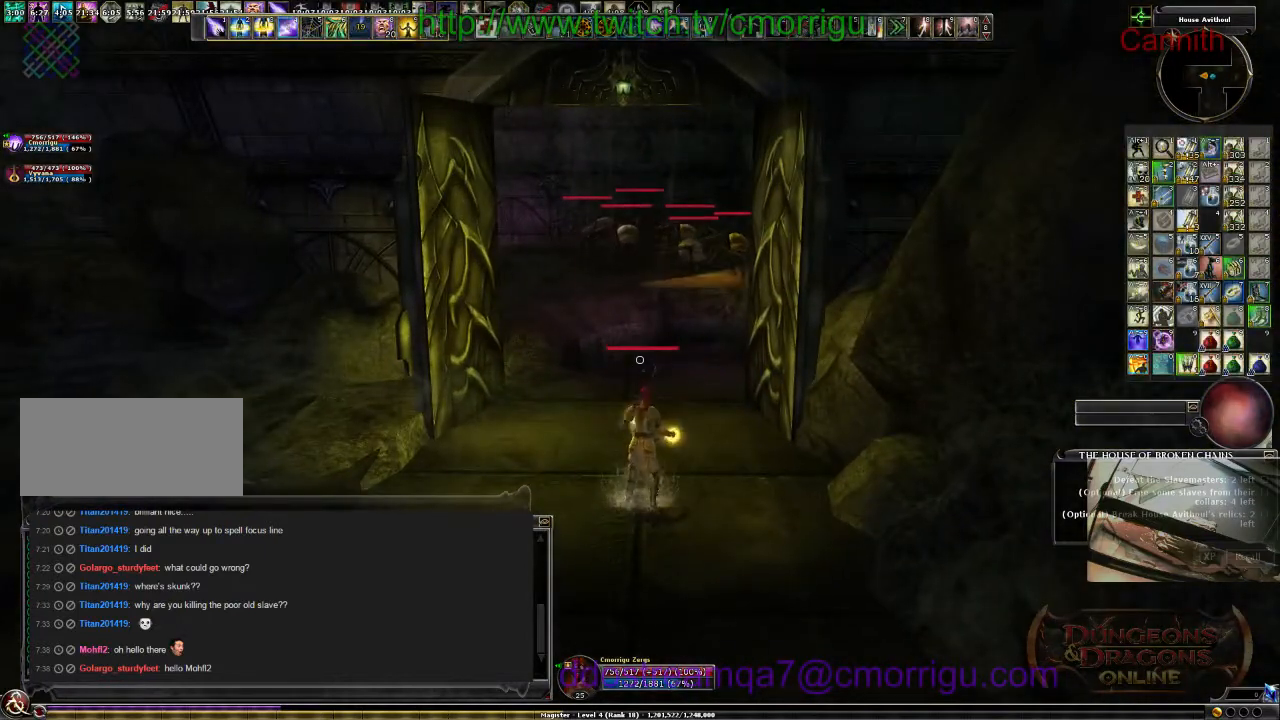
{"keys": ["s"], "events": [[167, "s", "down"]]}
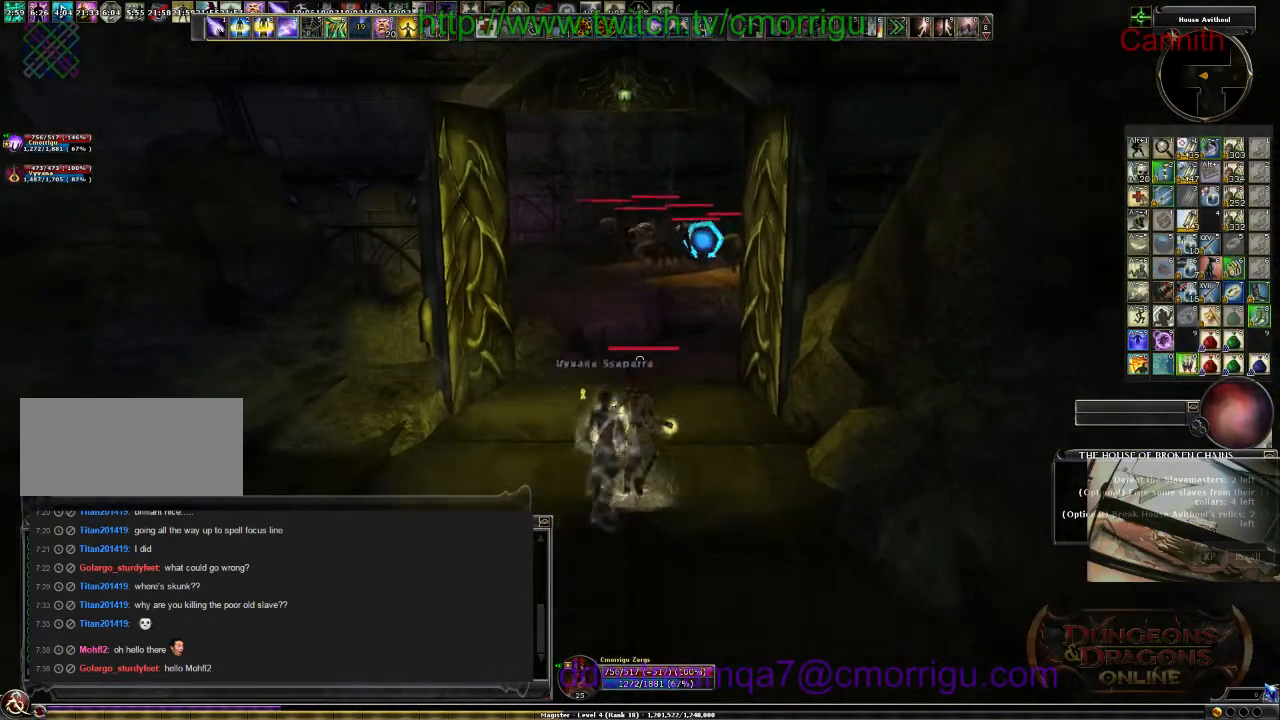
{"keys": ["s", "tab"], "events": [[334, "tab", "down"]]}
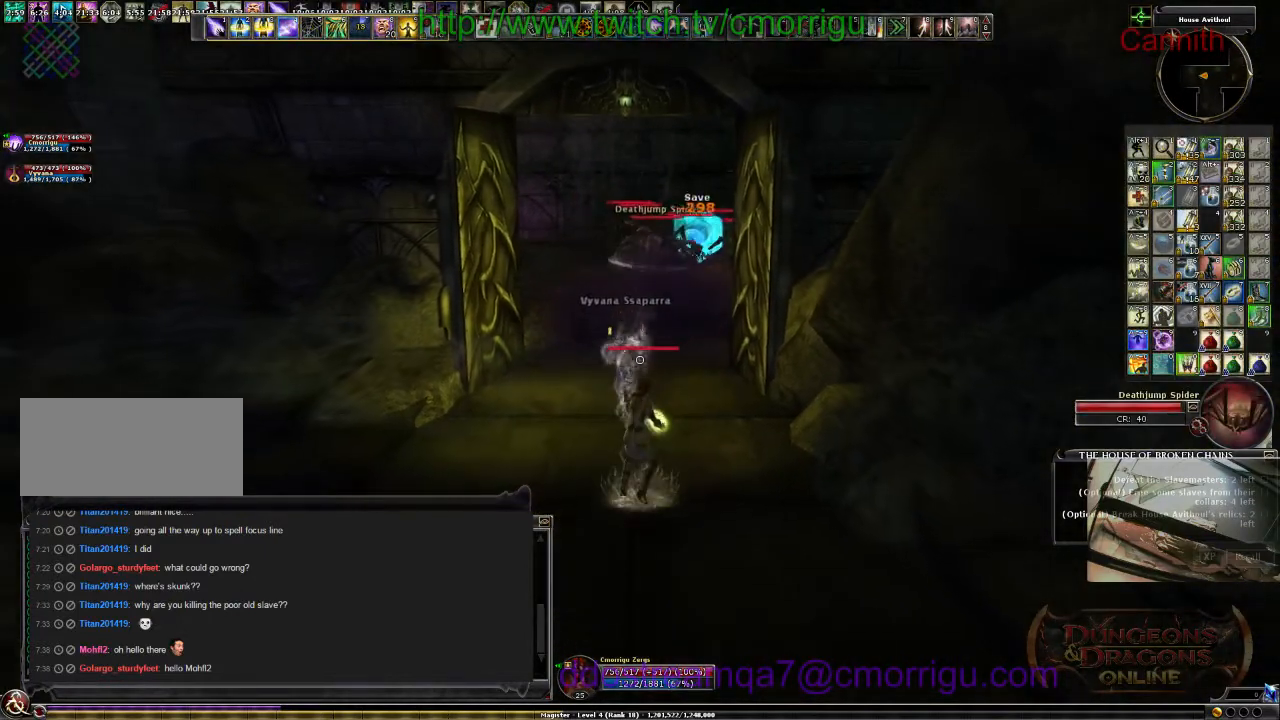
{"keys": ["s"], "events": [[67, "tab", "up"]]}
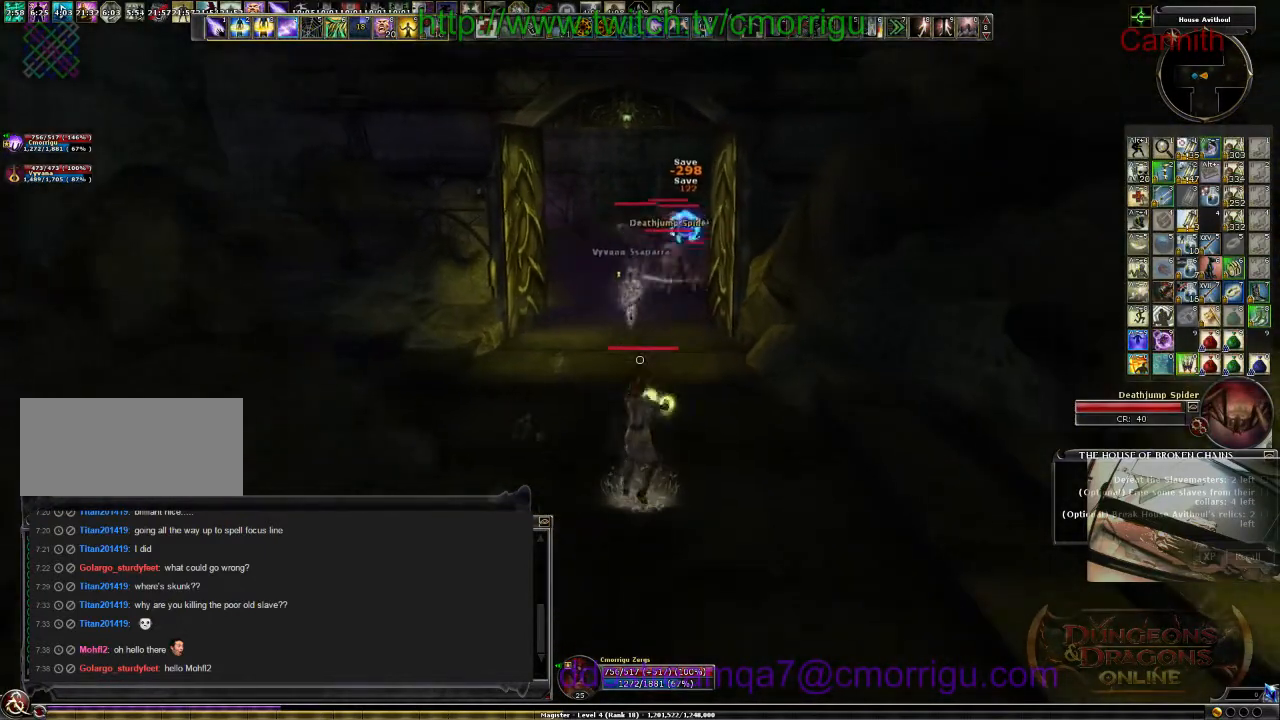
{"keys": ["s"], "events": []}
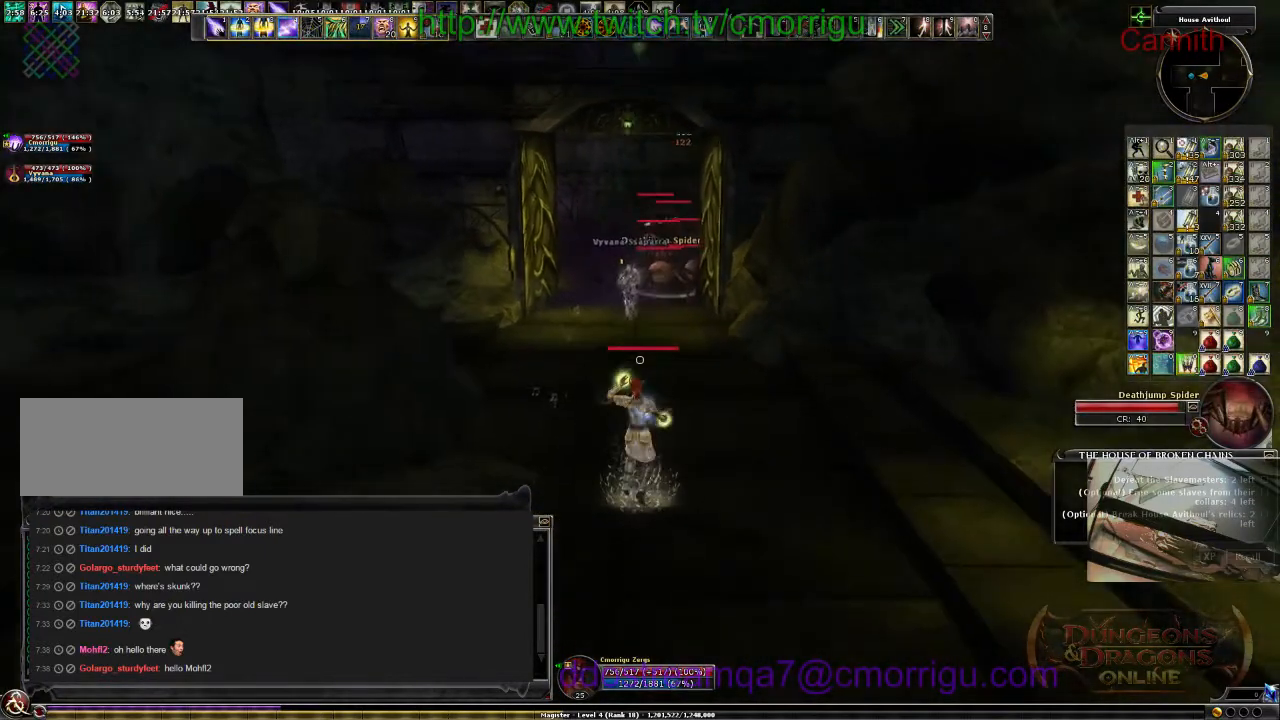
{"keys": ["s"], "events": []}
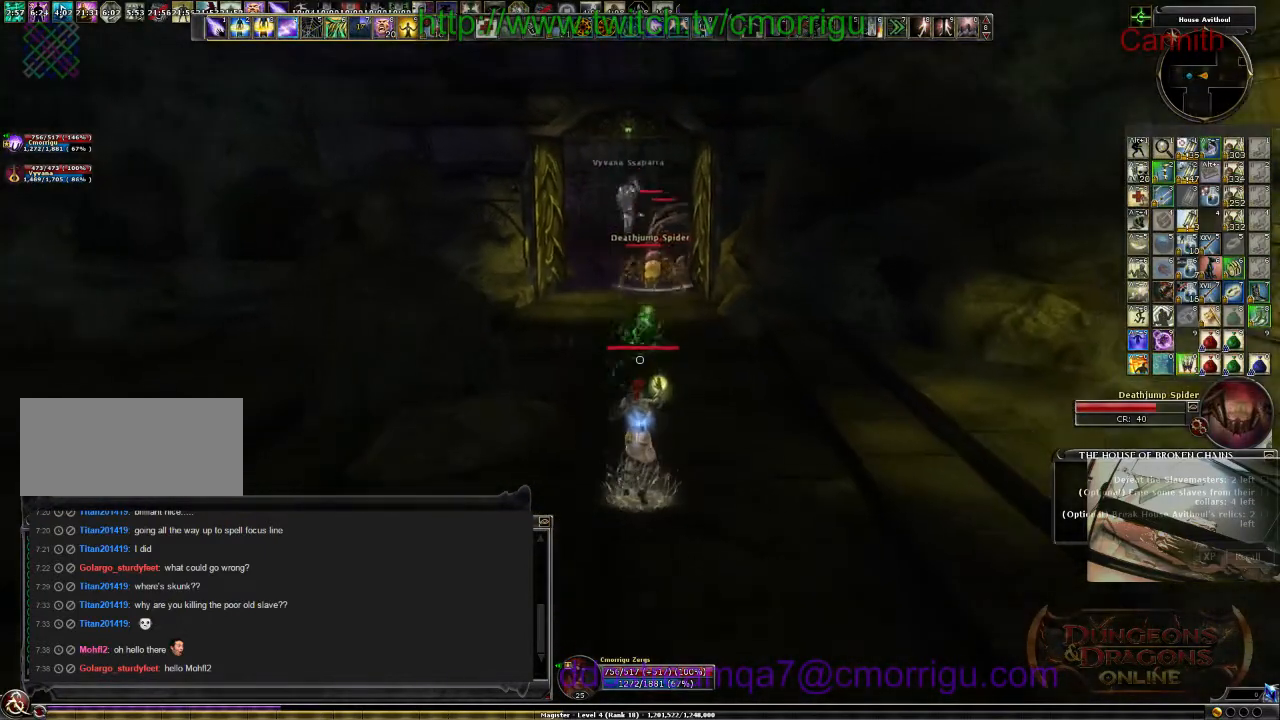
{"keys": [], "events": [[134, "s", "up"]]}
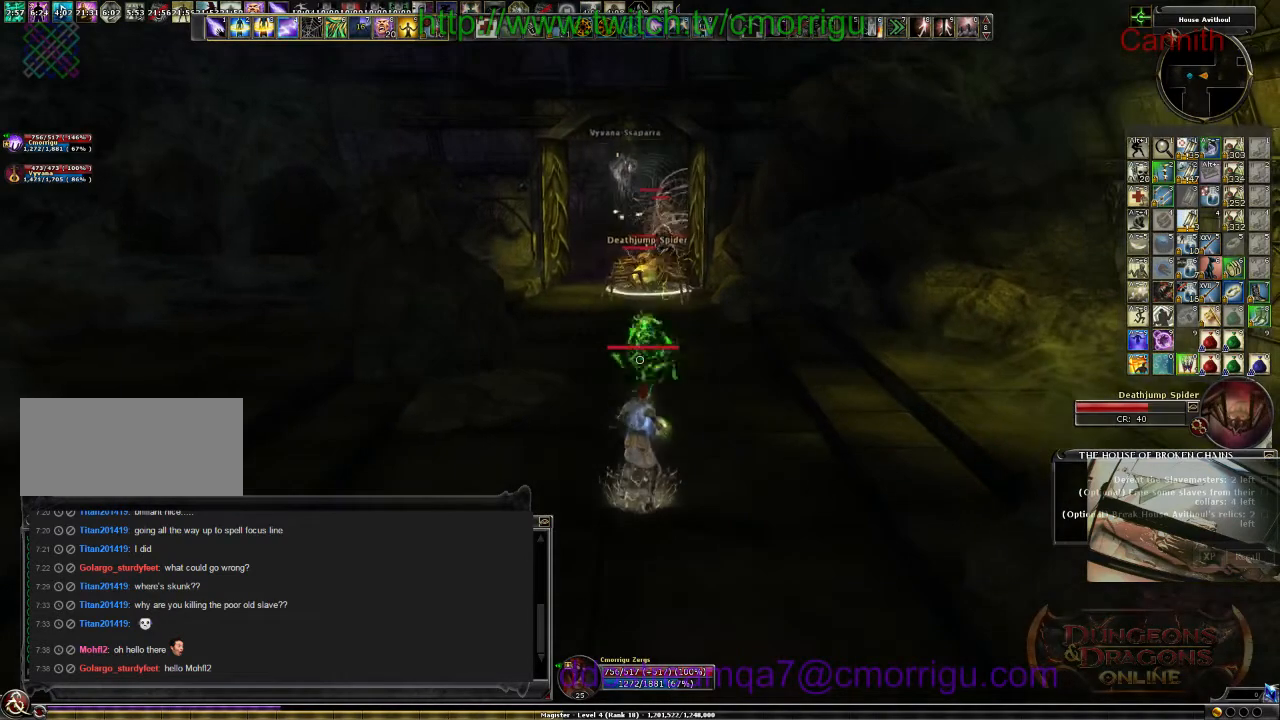
{"keys": [], "events": []}
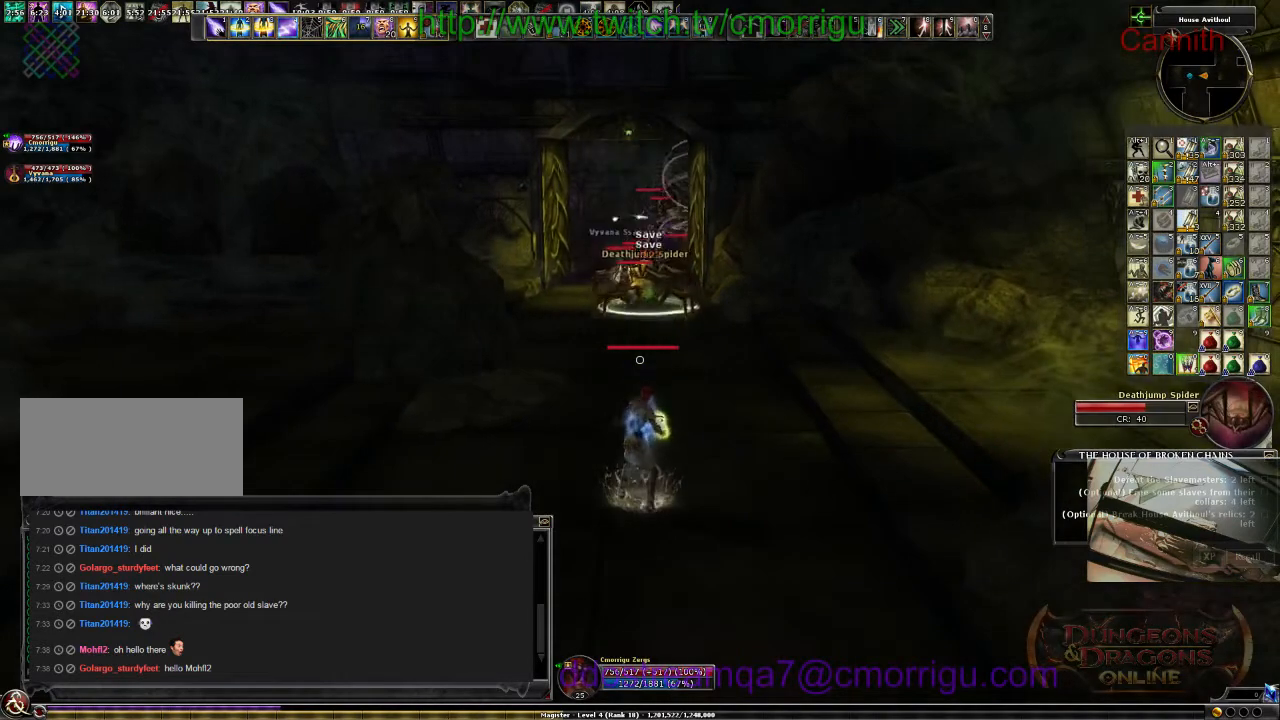
{"keys": ["s"], "events": [[367, "s", "down"]]}
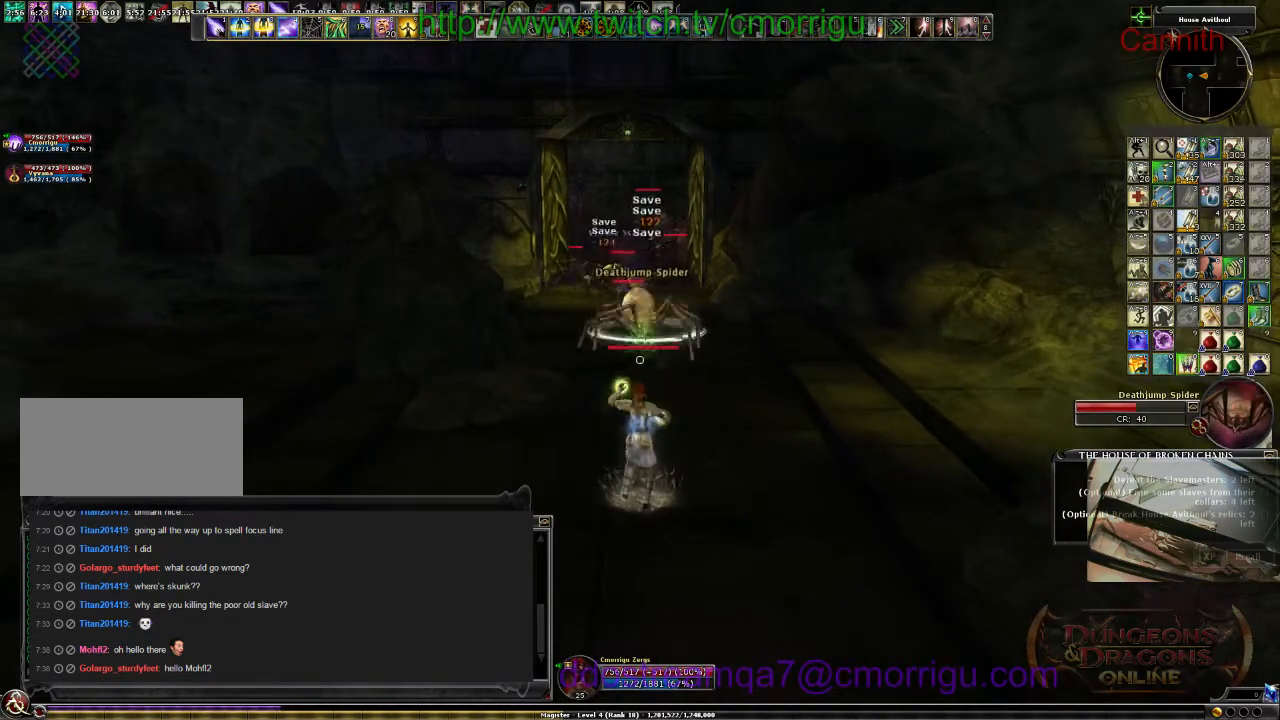
{"keys": [], "events": [[267, "a", "down"], [434, "a", "up"], [434, "s", "up"]]}
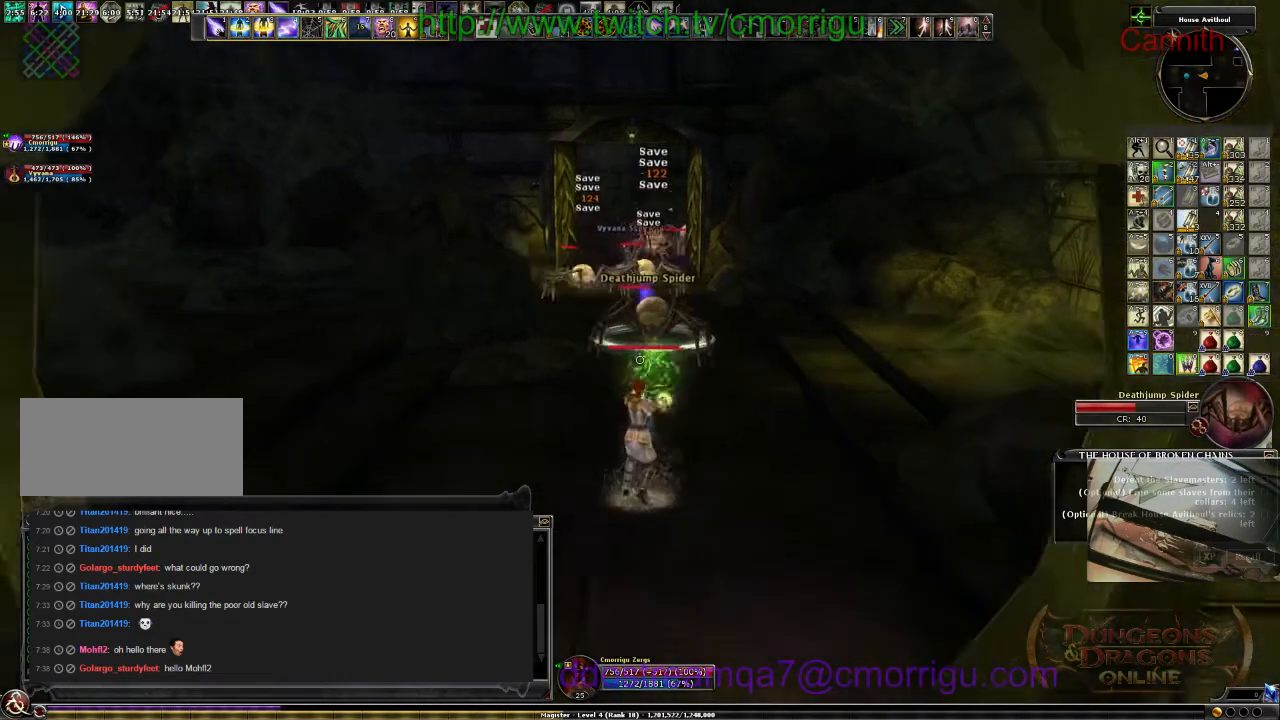
{"keys": ["s"], "events": [[400, "s", "down"]]}
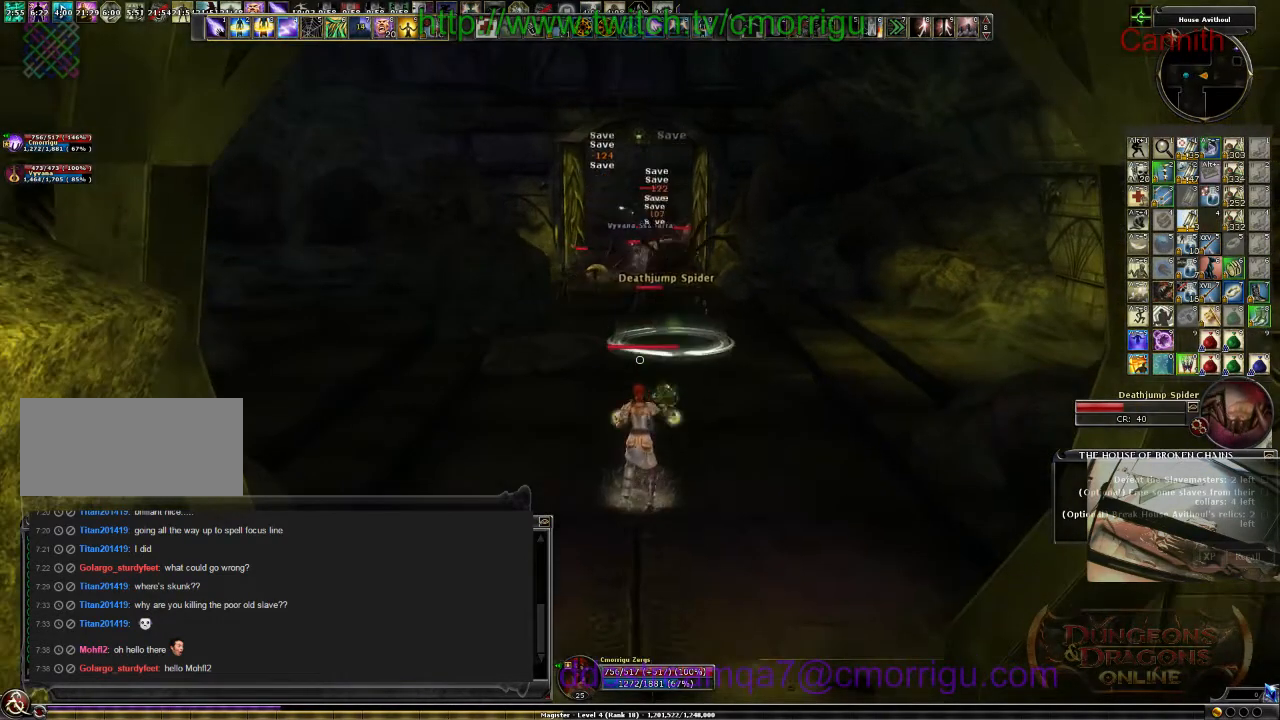
{"keys": ["s"], "events": [[34, "d", "down"], [200, "d", "up"]]}
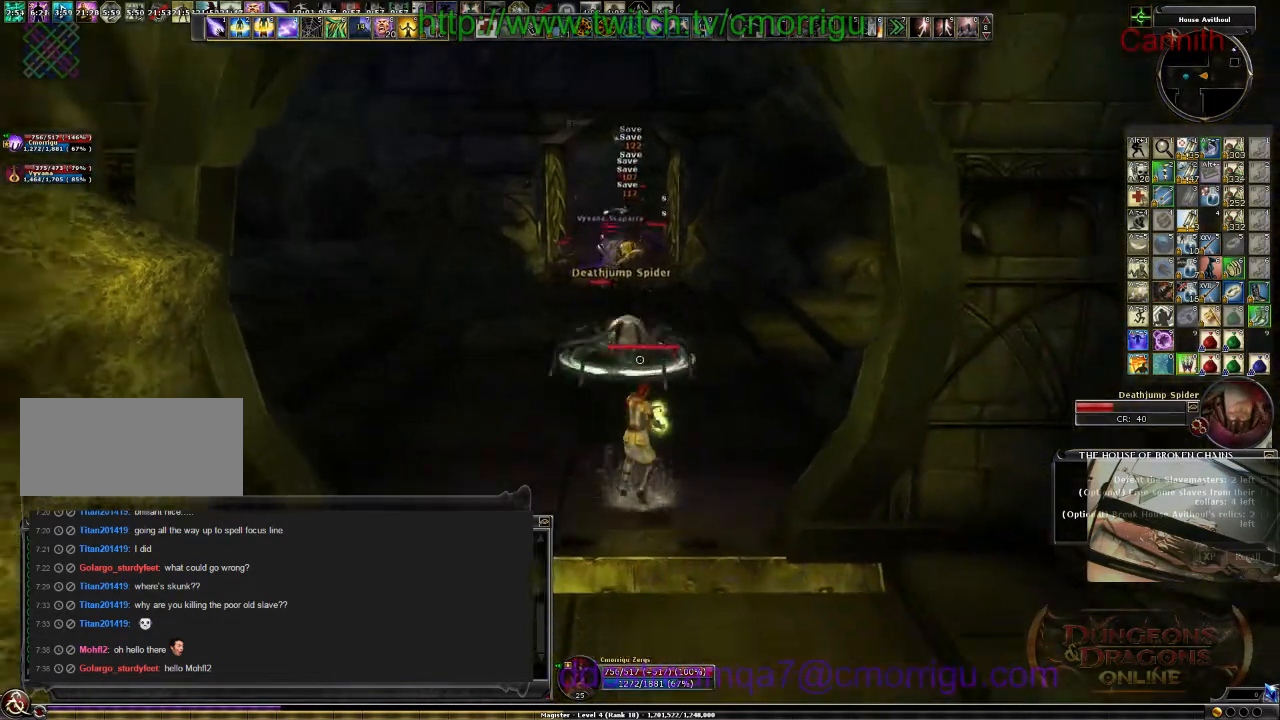
{"keys": ["s"], "events": [[234, "s", "up"], [367, "s", "down"]]}